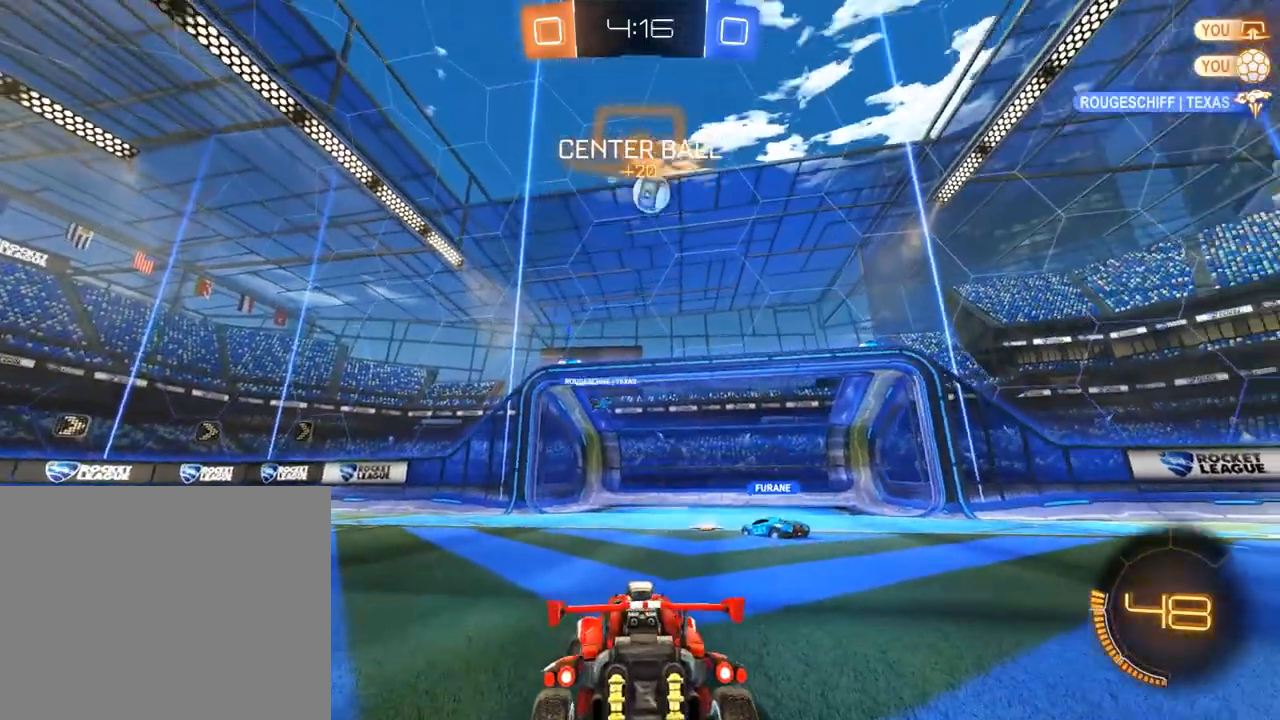
Gameplay with a controller (Xbox layout); each line is a JSON object with the inputs held at the frame after it (dt_ms = milliseconds from this image to that frame). "events" lists button and stick changes between this image and that frame as [ms after this image, input, new state], when the widget could be followed in between.
{"dt_ms": 1000, "buttons": ["A", "B"], "left_stick": "down", "right_stick": "center", "events": [[100, "B", "up"], [267, "B", "down"], [400, "B", "up"], [533, "B", "down"], [667, "B", "up"], [800, "left_stick", "left"], [900, "A", "down"], [900, "B", "down"], [933, "left_stick", "down"]]}
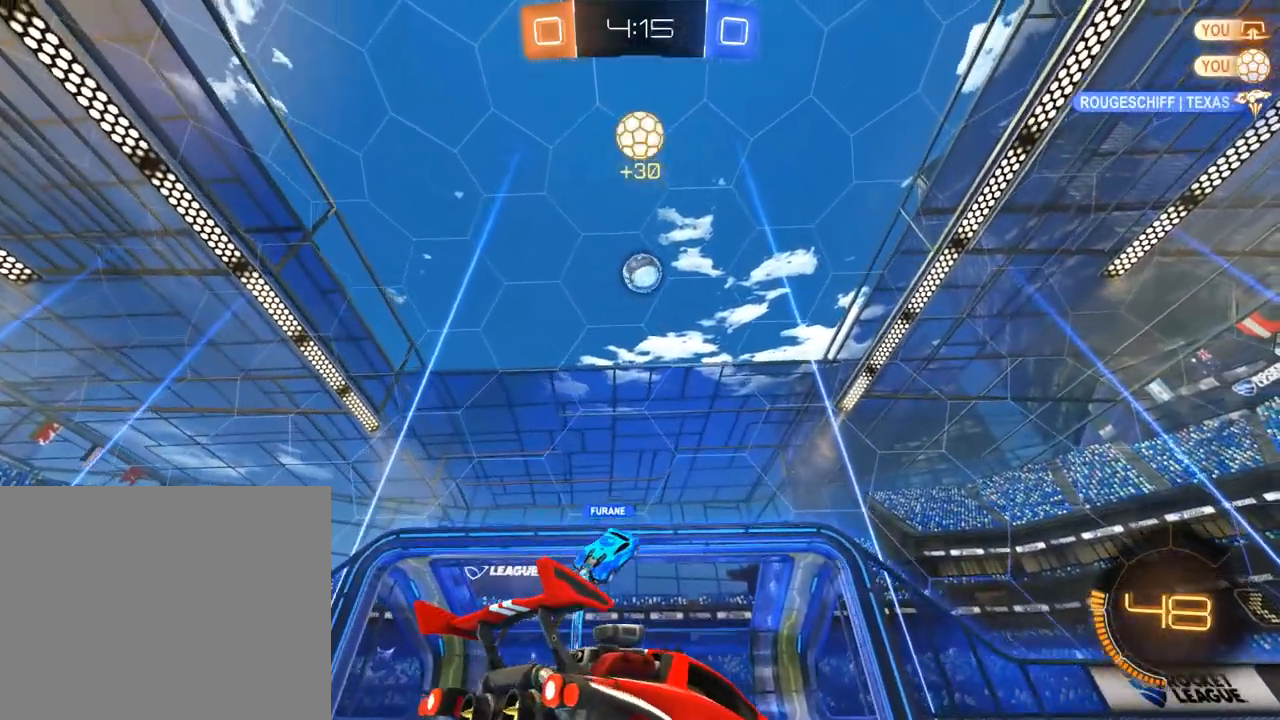
{"dt_ms": 500, "buttons": ["B"], "left_stick": "up", "right_stick": "center", "events": [[33, "left_stick", "center"], [67, "A", "up"], [100, "B", "up"], [233, "left_stick", "up"], [500, "B", "down"]]}
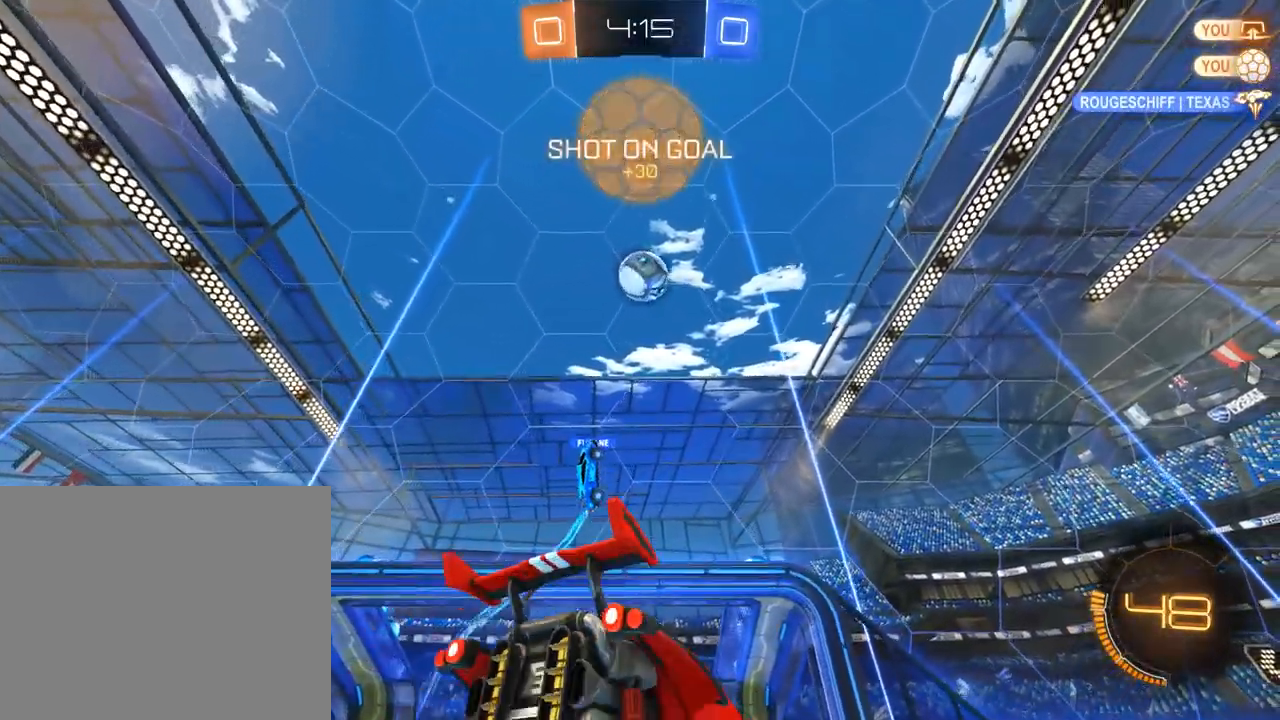
{"dt_ms": 500, "buttons": ["B"], "left_stick": "down", "right_stick": "center", "events": [[100, "R2", "down"], [100, "left_stick", "center"], [167, "left_stick", "down"], [433, "R2", "up"]]}
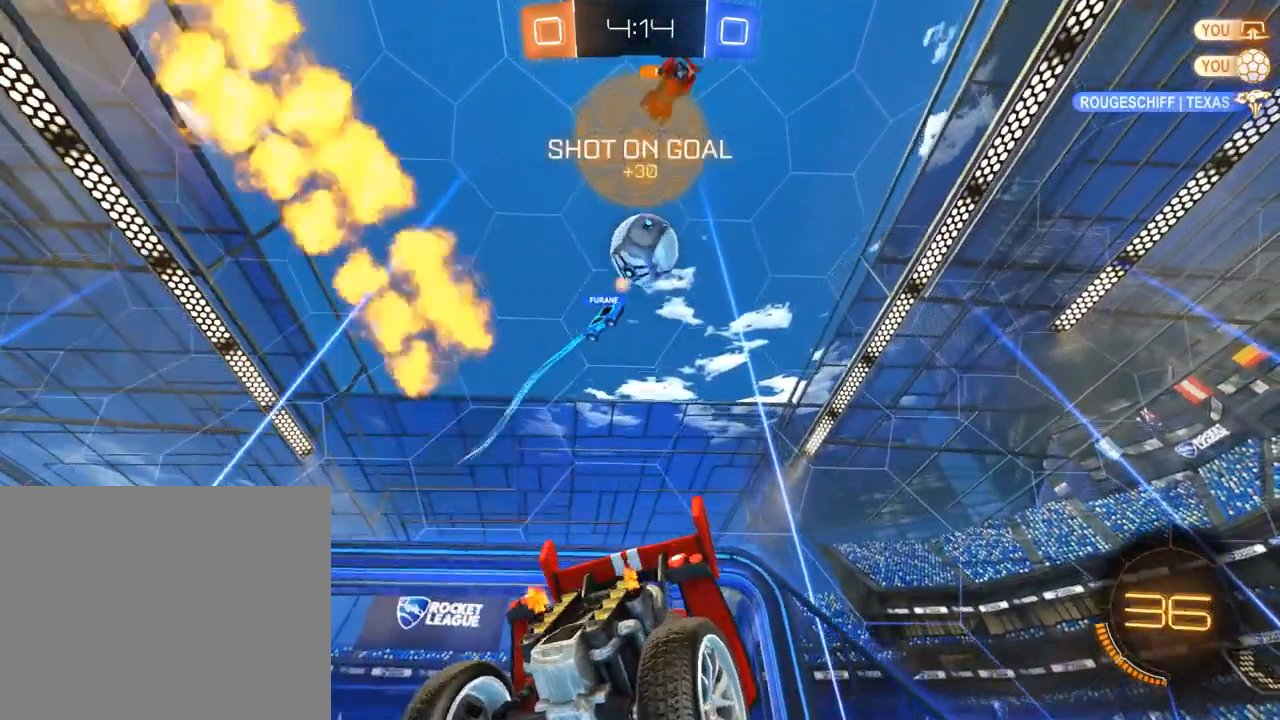
{"dt_ms": 1000, "buttons": ["B", "R2", "L3"], "left_stick": "up", "right_stick": "center", "events": [[100, "left_stick", "right"], [300, "Y", "down"], [400, "Y", "up"], [567, "R2", "down"], [600, "left_stick", "center"], [867, "left_stick", "up"], [933, "A", "down"], [967, "L3", "down"], [1000, "A", "up"]]}
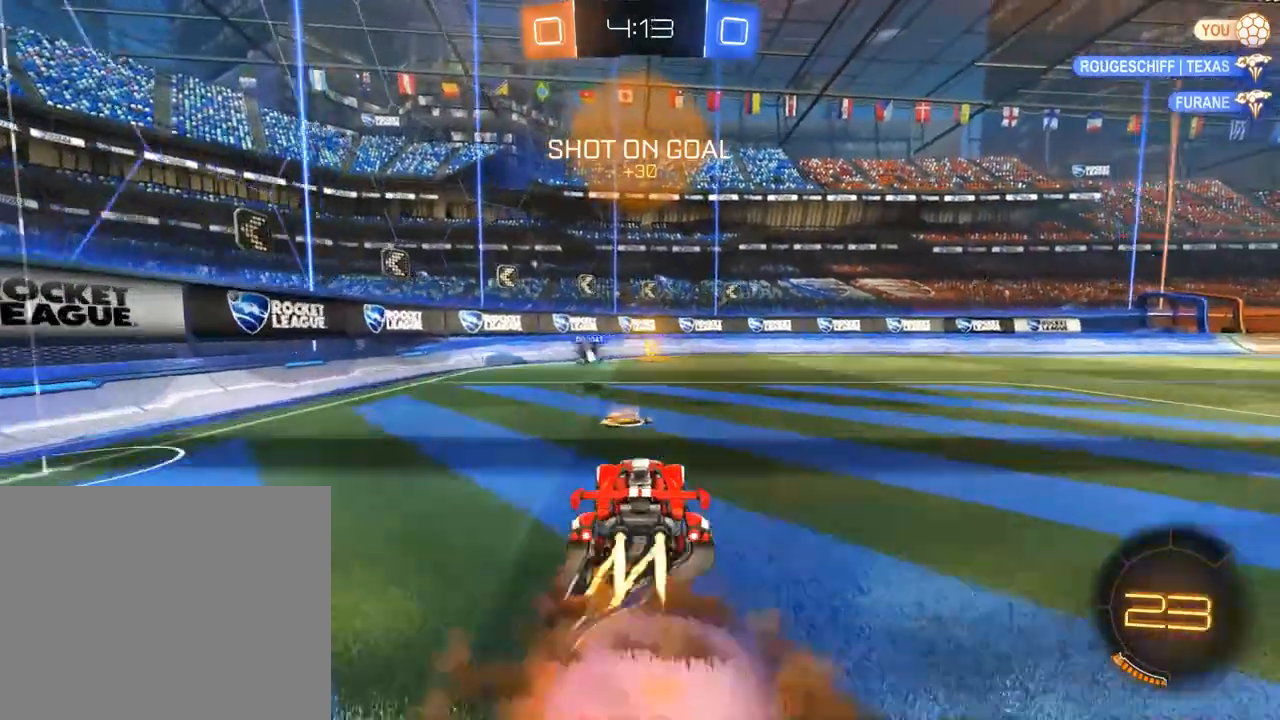
{"dt_ms": 500, "buttons": [], "left_stick": "center", "right_stick": "center", "events": [[67, "A", "down"], [133, "L3", "up"], [200, "A", "up"], [233, "left_stick", "center"], [267, "B", "up"], [267, "R2", "up"], [333, "Y", "down"], [433, "Y", "up"]]}
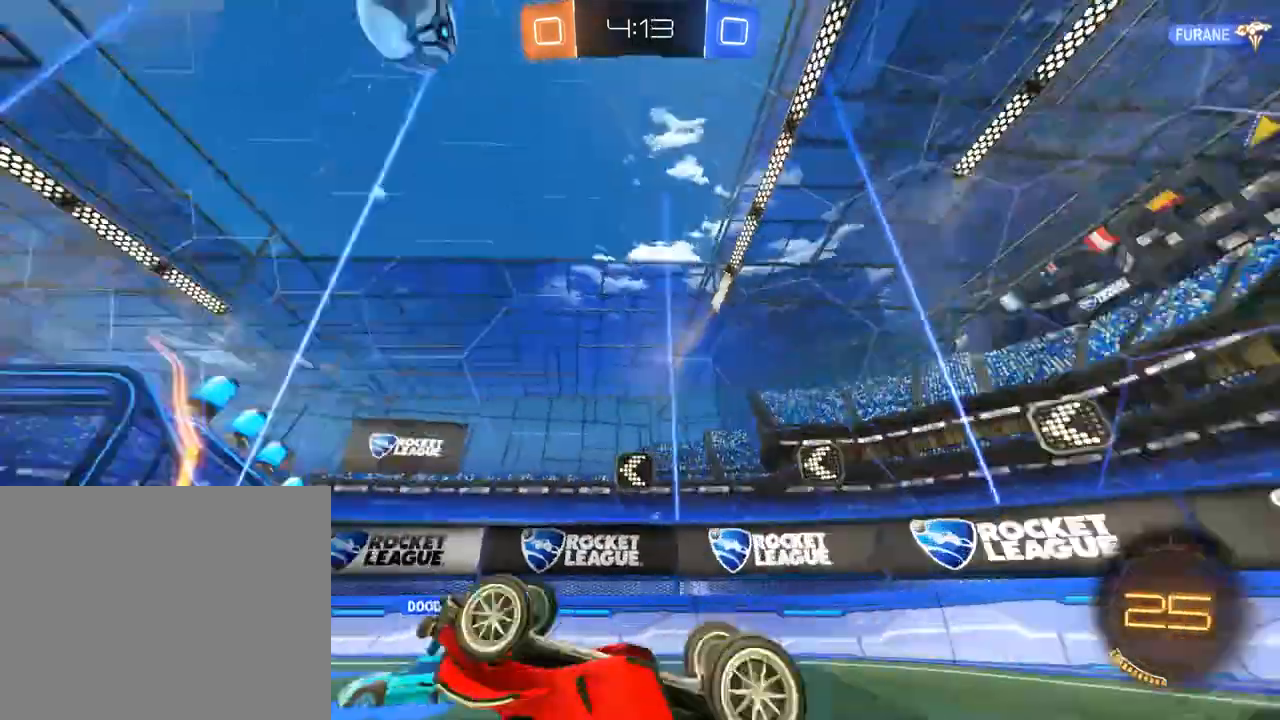
{"dt_ms": 500, "buttons": ["B"], "left_stick": "right", "right_stick": "center", "events": [[200, "B", "down"], [233, "left_stick", "right"]]}